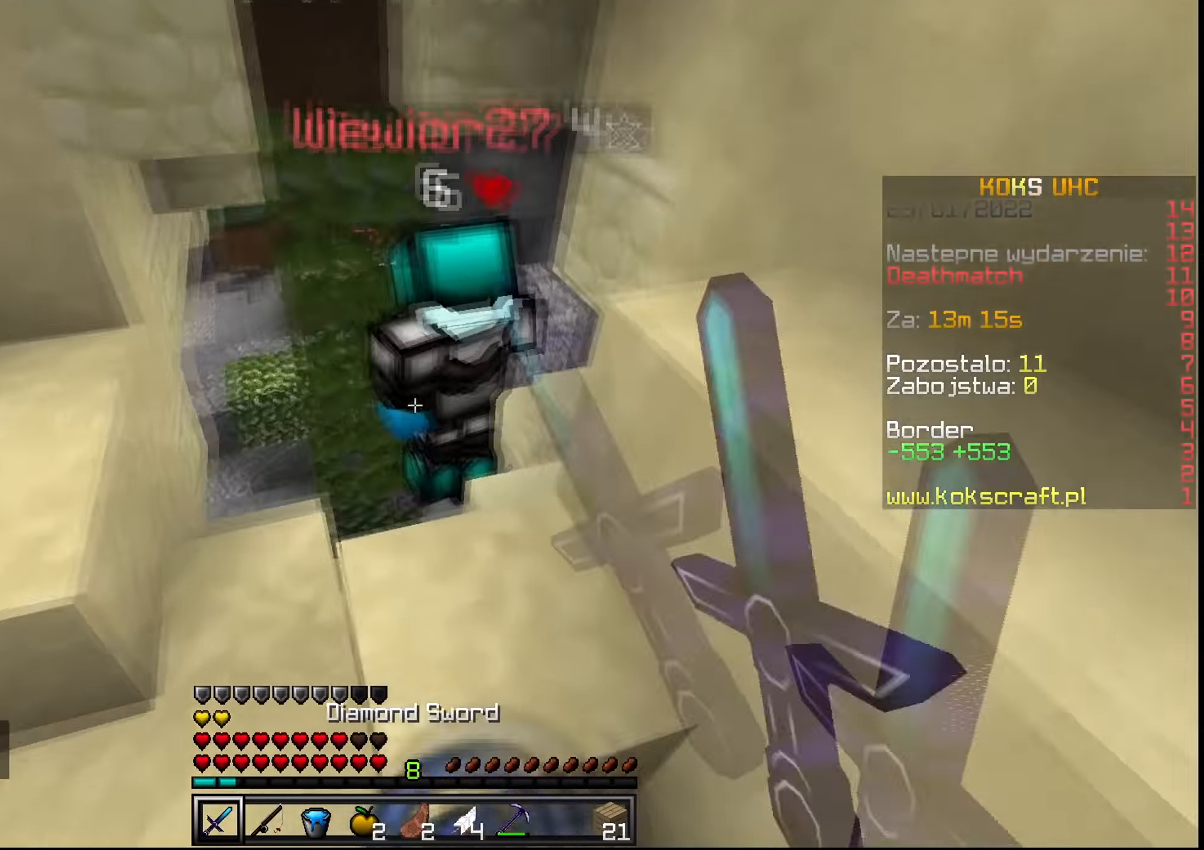
Gameplay with keyboard and mouse; each line is a JSON object with the keys and mouse buttons held at the frame after it. "events" lists presses ("down") and releases ("up") of "a", "c", "ctrl", "d", "e", "f", "q", "r", "s", "shift", "space", "tab", "v", "w", "x", "z", "mouse_left", "mouse_wheel", "mouse_right", "mouse_mb4" and "mouse_mb5" between this image and that frame as [ms after this image, input, new state], when the widget could be followed in between. "mouse_left", "mouse_wheel", "mouse_right", "mouse_mb4", "mouse_mb5" = the "left", "wheel", "right", "mb4", "mb5" buttons of the "mouse" list. No other keys are recorded. Fast repeated clicks can show as one long hold. "wheel" means that the mouse wheel is clicked or scrolled. Mouse movement is not recorded.
{"keys": ["w"], "mouse": []}
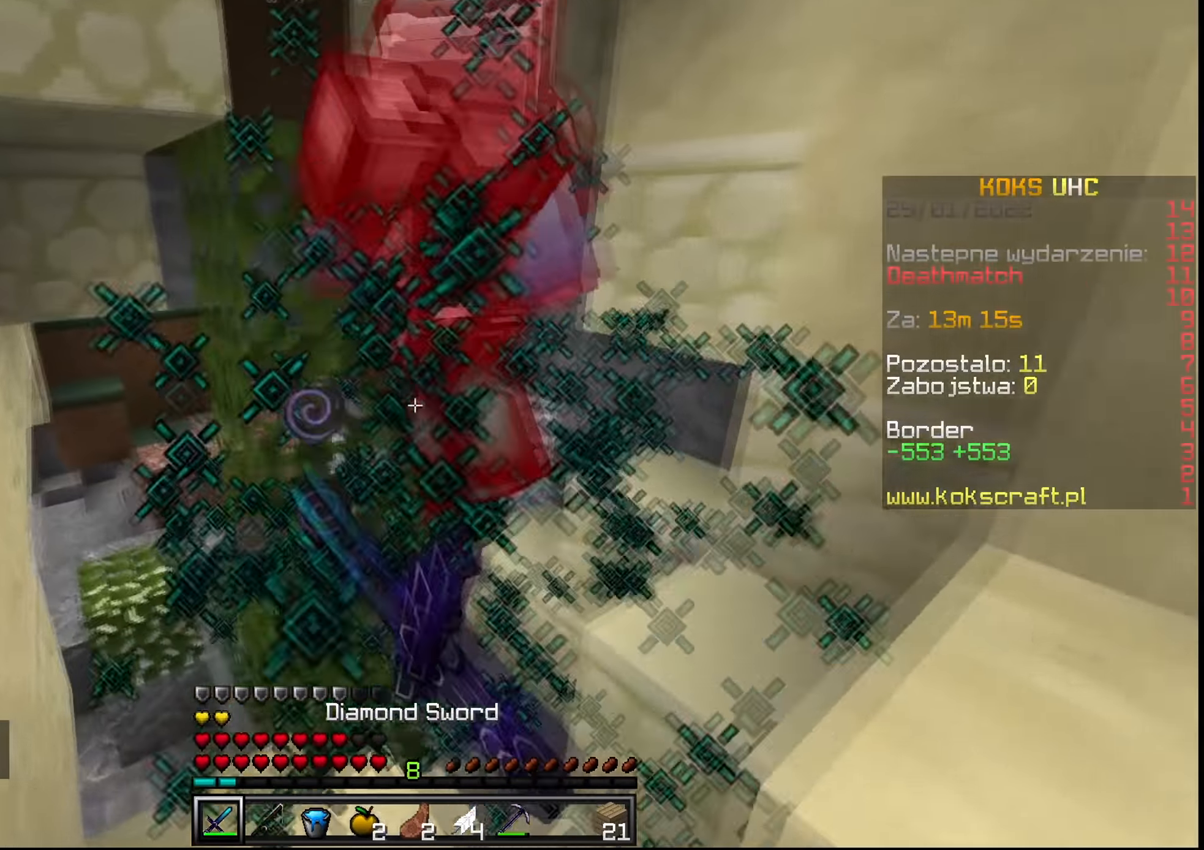
{"keys": ["w"], "mouse": ["left"], "events": [[17, "w", "up"], [50, "mouse_left", "down"], [100, "mouse_left", "up"], [133, "mouse_left", "down"], [184, "mouse_left", "up"], [217, "mouse_left", "down"], [217, "w", "down"], [250, "mouse_left", "up"], [300, "mouse_left", "down"], [350, "mouse_left", "up"], [384, "mouse_left", "down"], [434, "mouse_left", "up"], [467, "mouse_left", "down"]]}
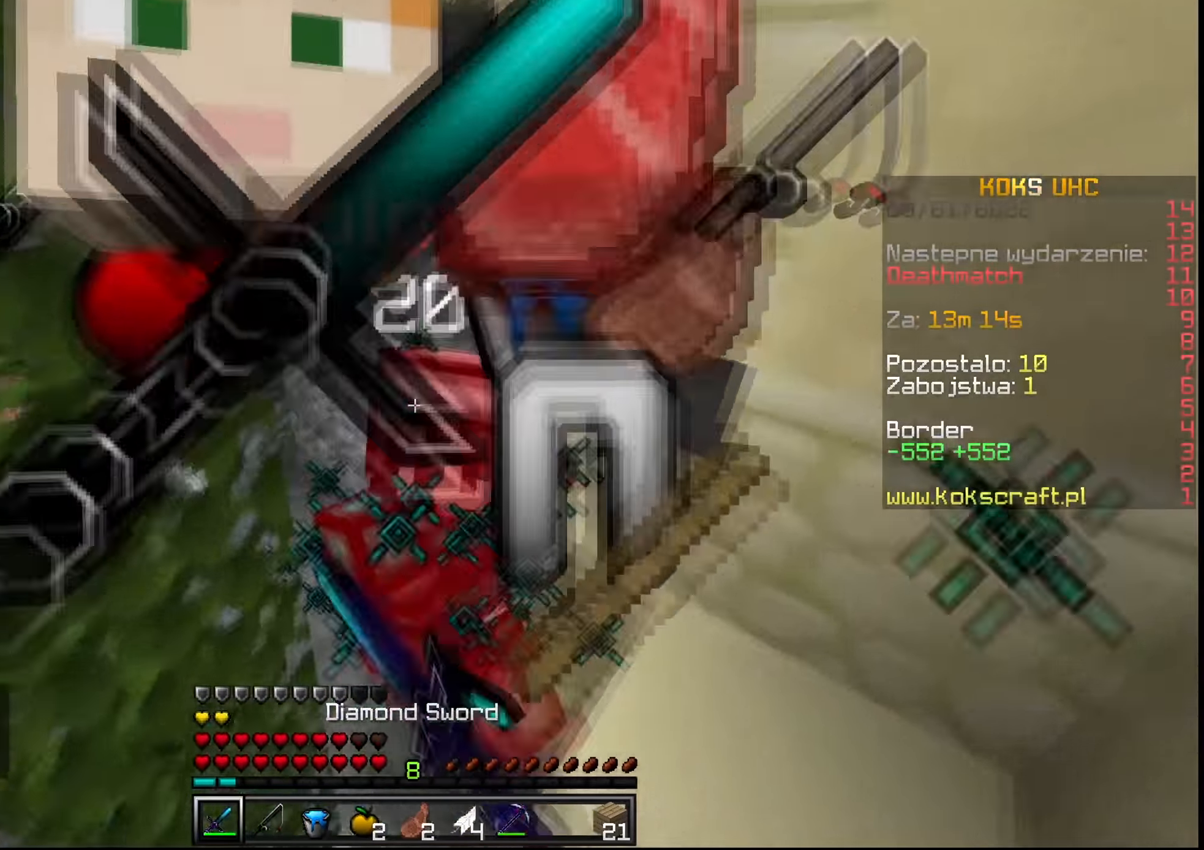
{"keys": ["w"], "mouse": ["left", "right"], "events": [[33, "mouse_left", "up"], [67, "mouse_left", "down"], [133, "mouse_left", "up"], [150, "mouse_left", "down"], [200, "mouse_left", "up"], [233, "mouse_left", "down"], [283, "mouse_right", "down"], [367, "mouse_left", "up"], [367, "mouse_right", "up"], [400, "mouse_left", "down"], [450, "mouse_left", "up"], [467, "mouse_right", "down"], [484, "mouse_left", "down"]]}
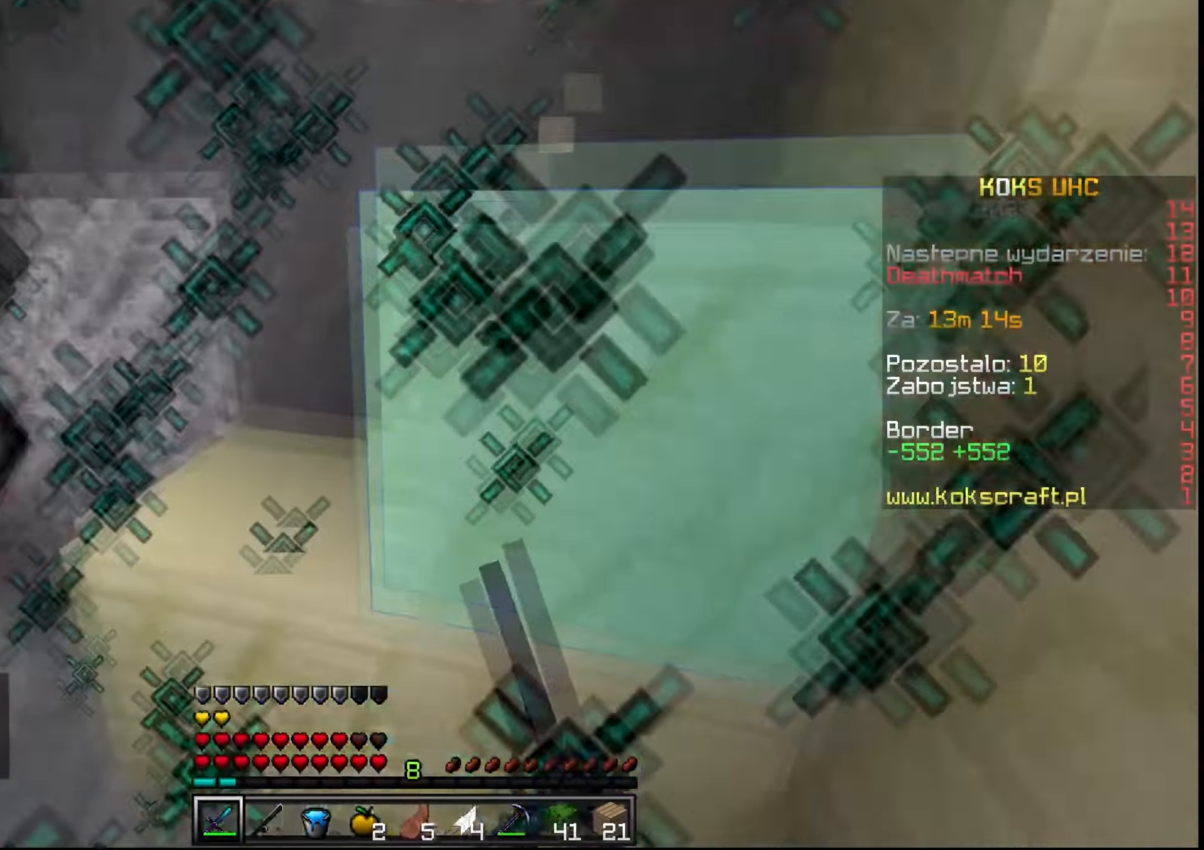
{"keys": ["w"], "mouse": [], "events": [[17, "mouse_right", "up"], [34, "mouse_left", "up"], [67, "mouse_left", "down"], [100, "mouse_left", "up"], [150, "mouse_left", "down"], [184, "w", "up"], [201, "d", "down"], [201, "mouse_left", "up"], [234, "mouse_left", "down"], [284, "mouse_left", "up"], [301, "d", "up"], [301, "w", "down"], [334, "mouse_left", "down"], [484, "mouse_left", "up"]]}
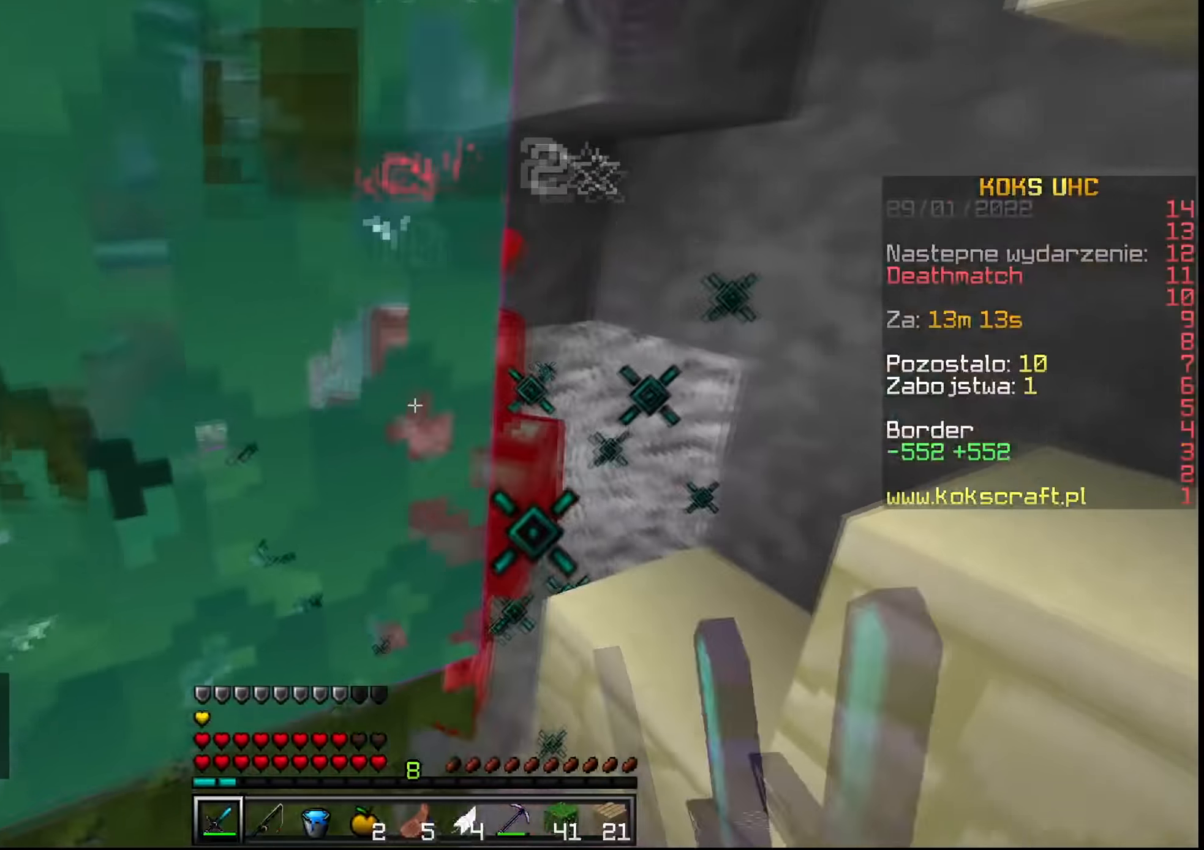
{"keys": ["w"], "mouse": [], "events": [[17, "mouse_left", "down"], [33, "d", "down"], [67, "mouse_left", "up"], [100, "mouse_left", "down"], [150, "mouse_left", "up"], [200, "mouse_left", "down"], [333, "mouse_left", "up"], [384, "mouse_left", "down"], [434, "mouse_left", "up"], [467, "mouse_left", "down"], [484, "d", "up"], [500, "mouse_left", "up"]]}
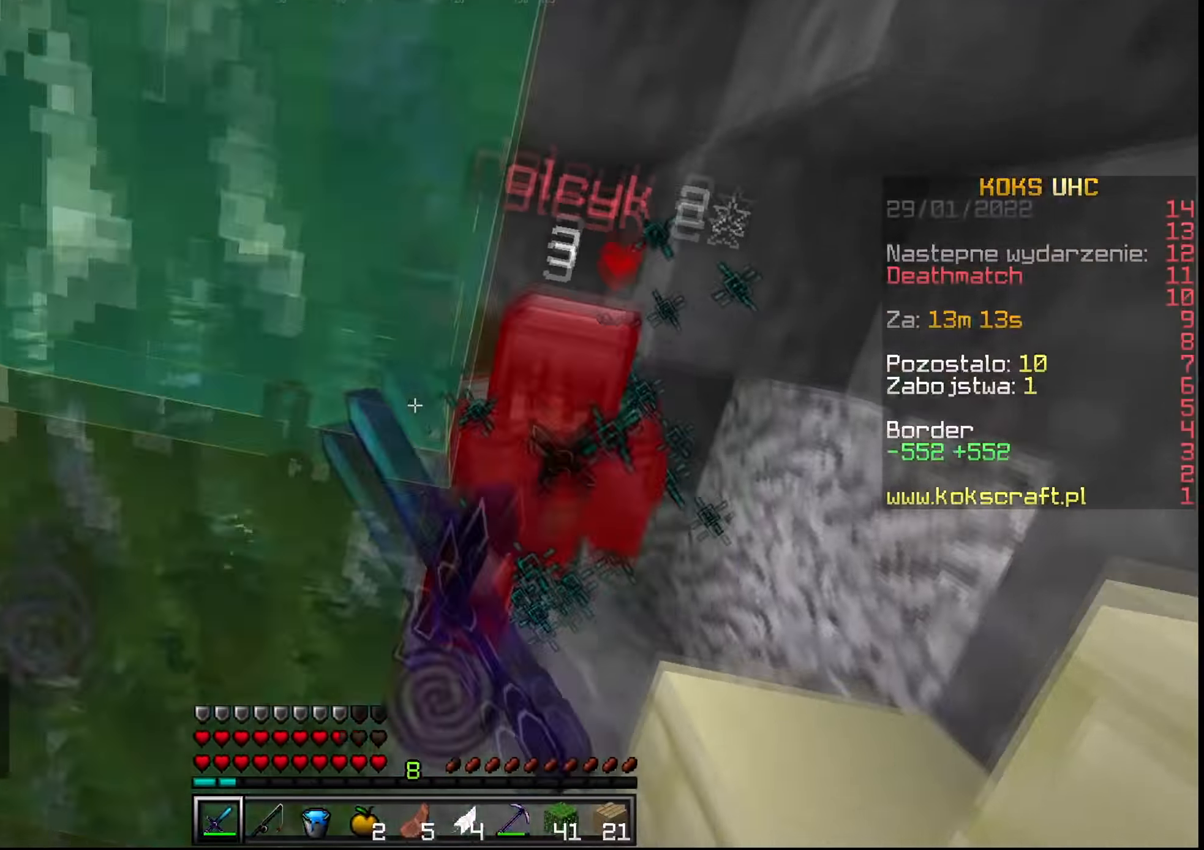
{"keys": ["d", "w"], "mouse": [], "events": [[67, "mouse_left", "down"], [117, "mouse_left", "up"], [134, "mouse_left", "down"], [184, "mouse_left", "up"], [251, "d", "down"], [251, "mouse_left", "down"], [284, "mouse_left", "up"], [317, "mouse_left", "down"], [367, "mouse_left", "up"], [434, "mouse_left", "down"], [484, "mouse_left", "up"]]}
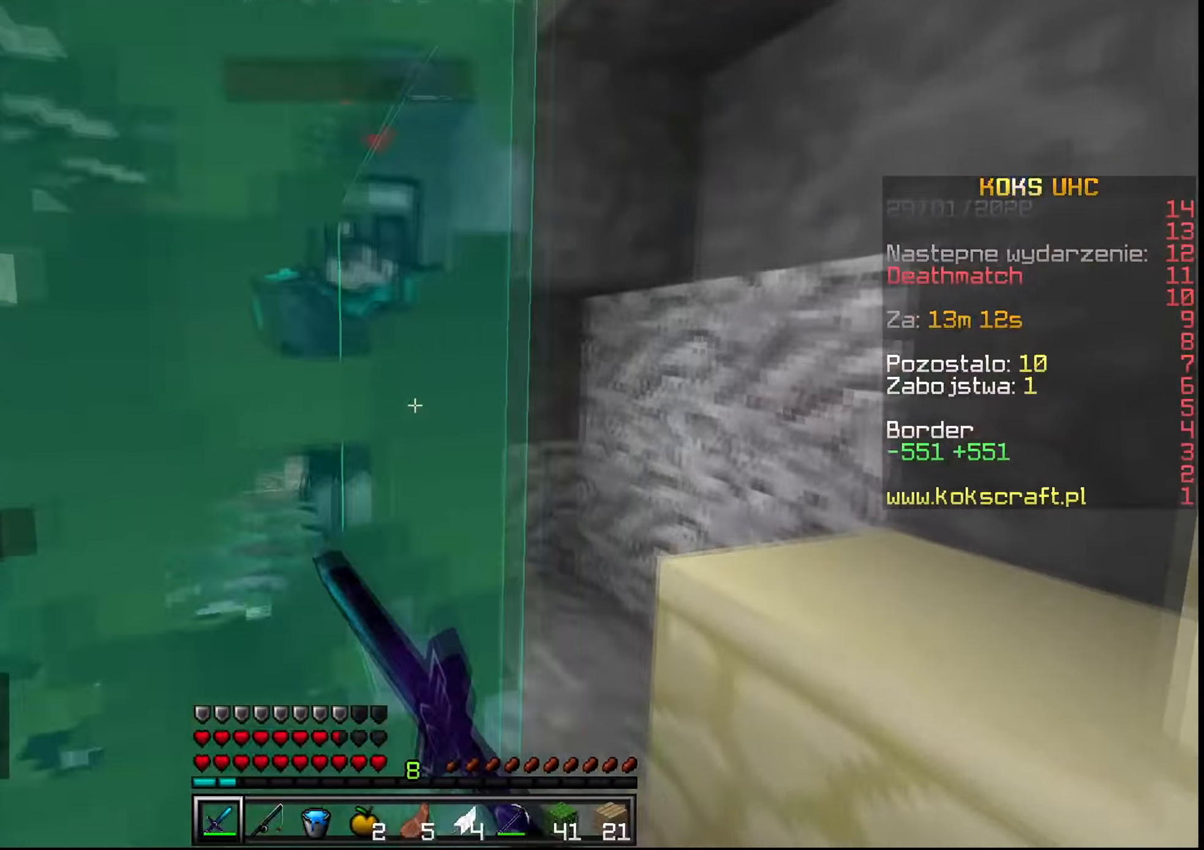
{"keys": ["d", "w"], "mouse": [], "events": [[17, "mouse_left", "down"], [67, "mouse_left", "up"], [133, "mouse_left", "down"], [167, "d", "up"], [267, "mouse_left", "up"], [317, "mouse_left", "down"], [367, "mouse_left", "up"], [400, "mouse_left", "down"], [434, "mouse_left", "up"], [500, "d", "down"]]}
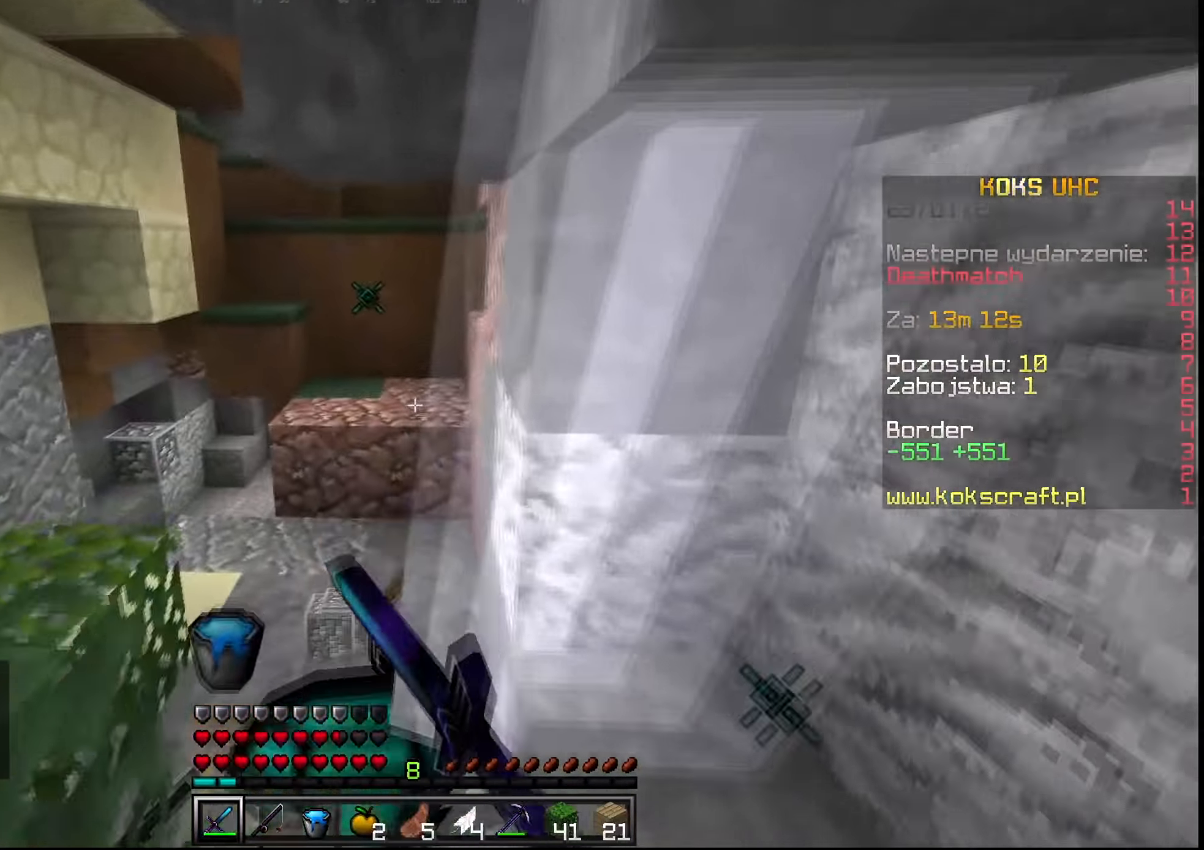
{"keys": ["w"], "mouse": [], "events": [[184, "w", "up"], [384, "w", "down"], [467, "d", "up"]]}
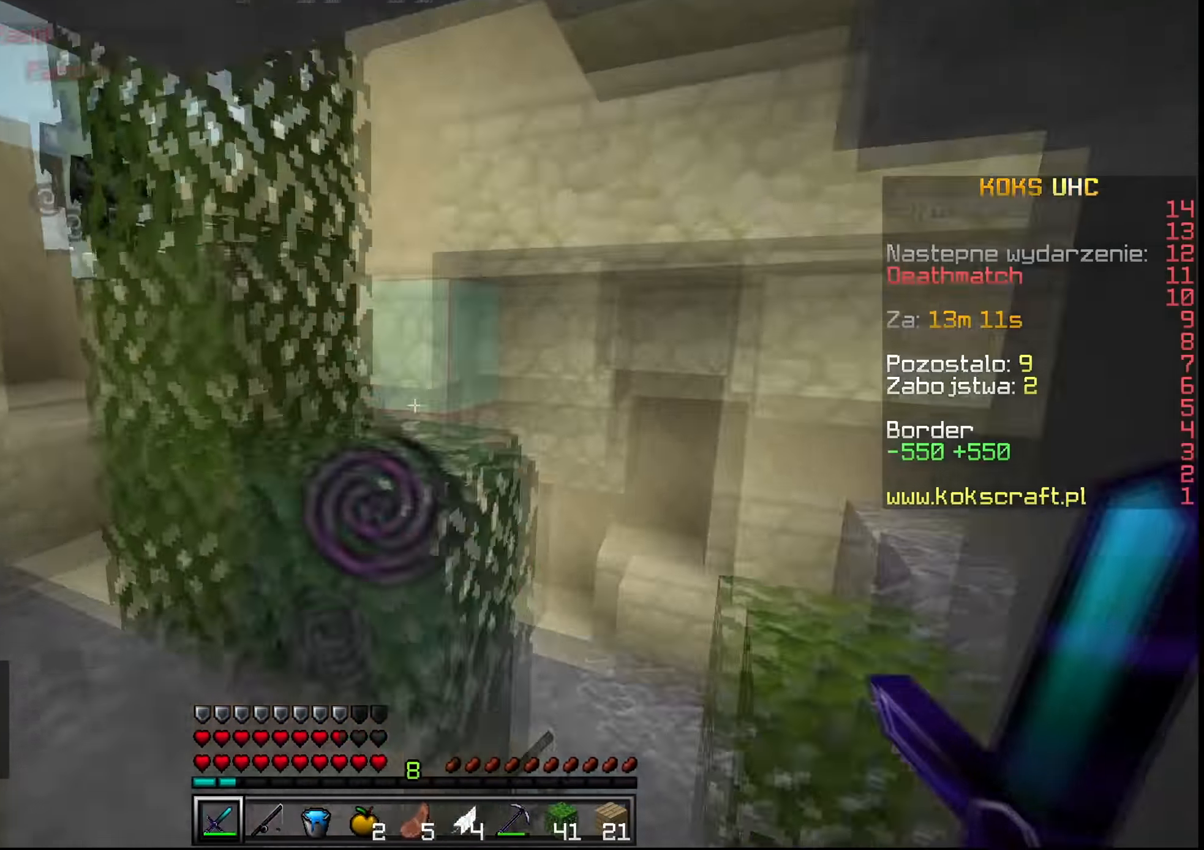
{"keys": ["a"], "mouse": [], "events": [[117, "d", "down"], [183, "w", "up"], [367, "a", "down"], [400, "d", "up"]]}
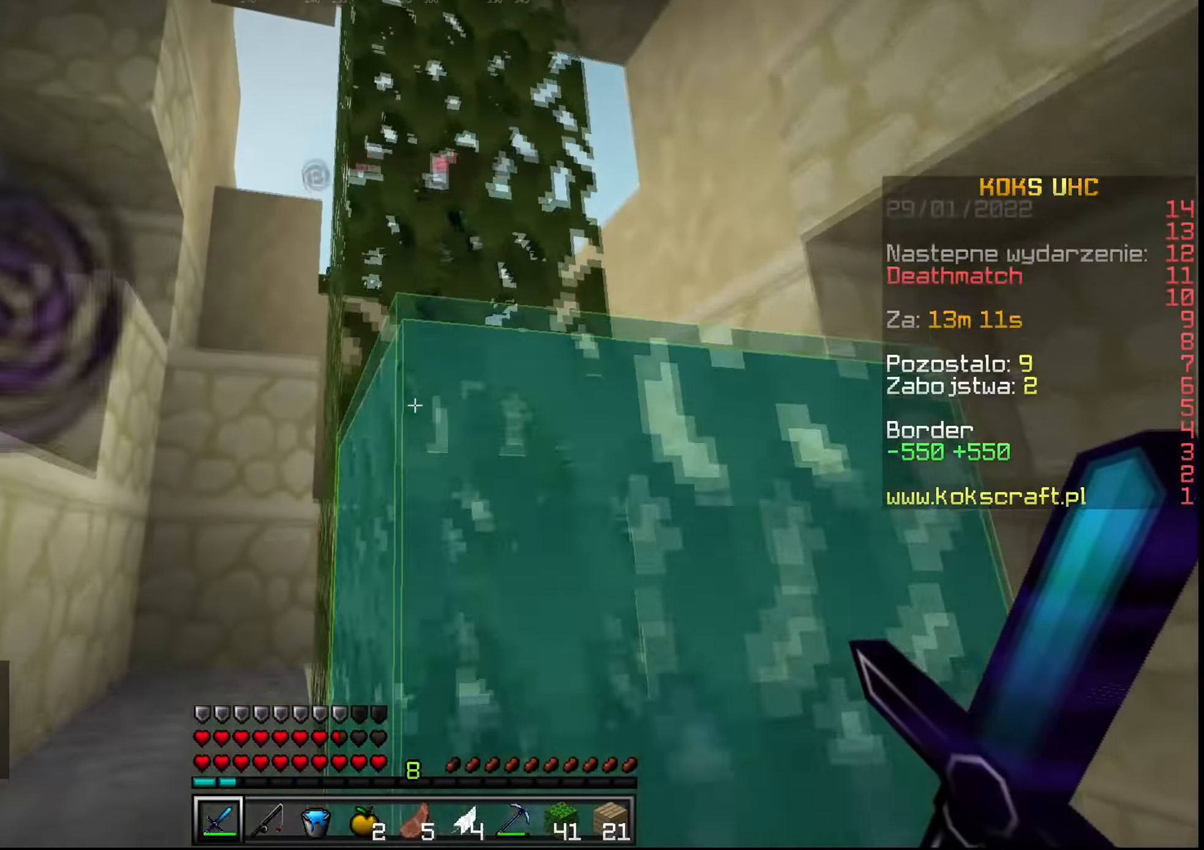
{"keys": ["a", "w"], "mouse": [], "events": [[84, "w", "down"], [100, "space", "down"], [267, "space", "up"], [301, "mouse_left", "down"], [351, "mouse_left", "up"], [401, "mouse_left", "down"], [451, "mouse_left", "up"]]}
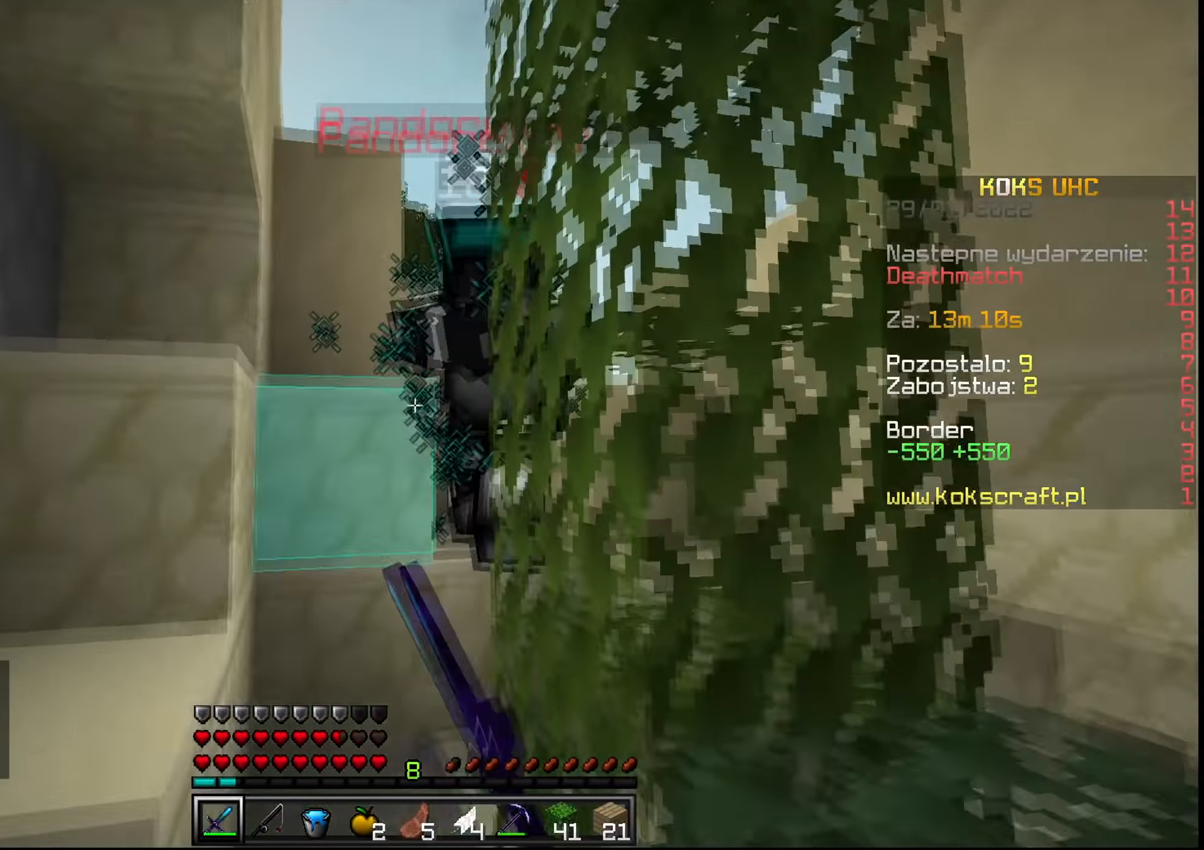
{"keys": ["w"], "mouse": ["left"], "events": [[33, "mouse_left", "down"], [83, "mouse_left", "up"], [117, "mouse_left", "down"], [150, "mouse_left", "up"], [183, "mouse_left", "down"], [217, "a", "up"], [250, "mouse_left", "up"], [250, "space", "down"], [283, "mouse_left", "down"], [333, "a", "down"], [333, "mouse_left", "up"], [367, "mouse_left", "down"], [400, "space", "up"], [450, "a", "up"]]}
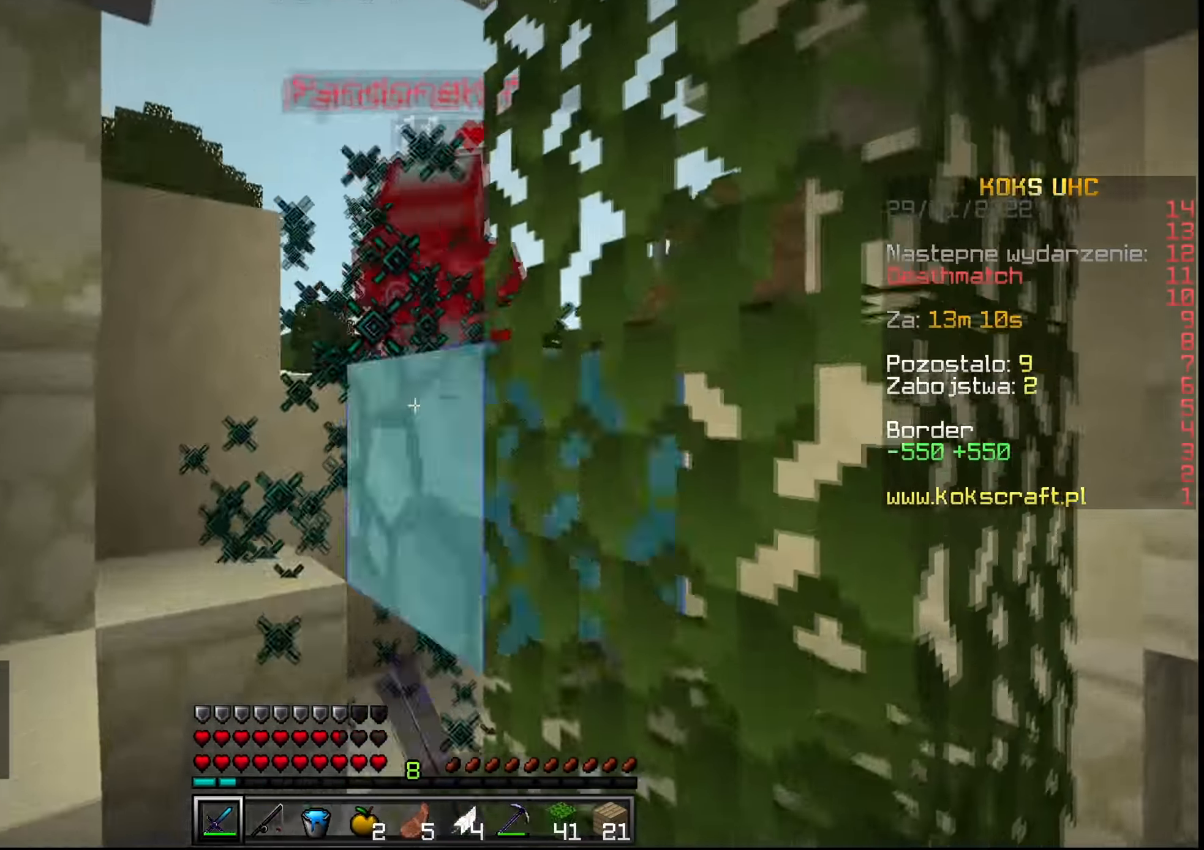
{"keys": ["a", "w"], "mouse": ["right"], "events": [[17, "mouse_left", "up"], [267, "a", "down"], [334, "space", "down"], [467, "mouse_right", "down"], [484, "space", "up"]]}
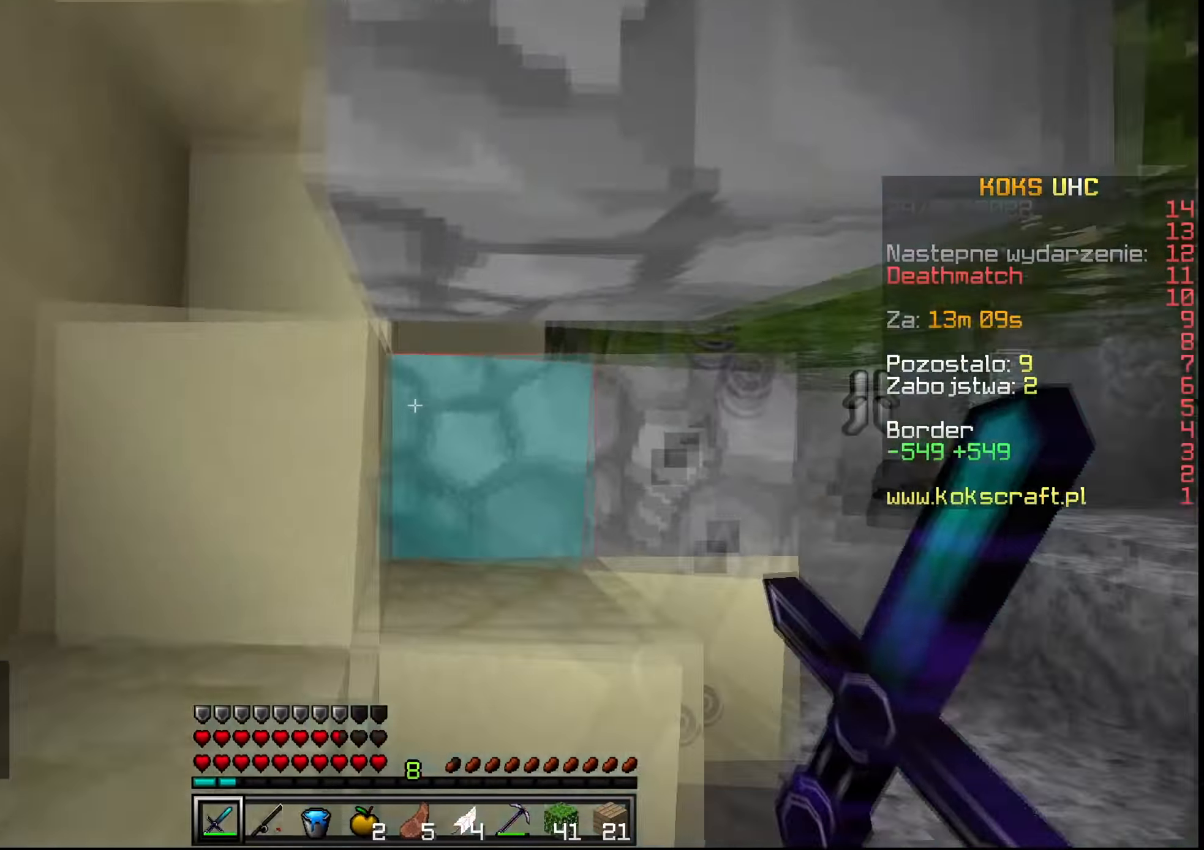
{"keys": ["a", "w"], "mouse": [], "events": [[50, "a", "up"], [67, "mouse_right", "up"], [250, "mouse_left", "down"], [267, "space", "down"], [283, "mouse_left", "up"], [317, "mouse_left", "down"], [367, "mouse_left", "up"], [434, "a", "down"], [434, "mouse_left", "down"], [467, "mouse_left", "up"], [467, "space", "up"]]}
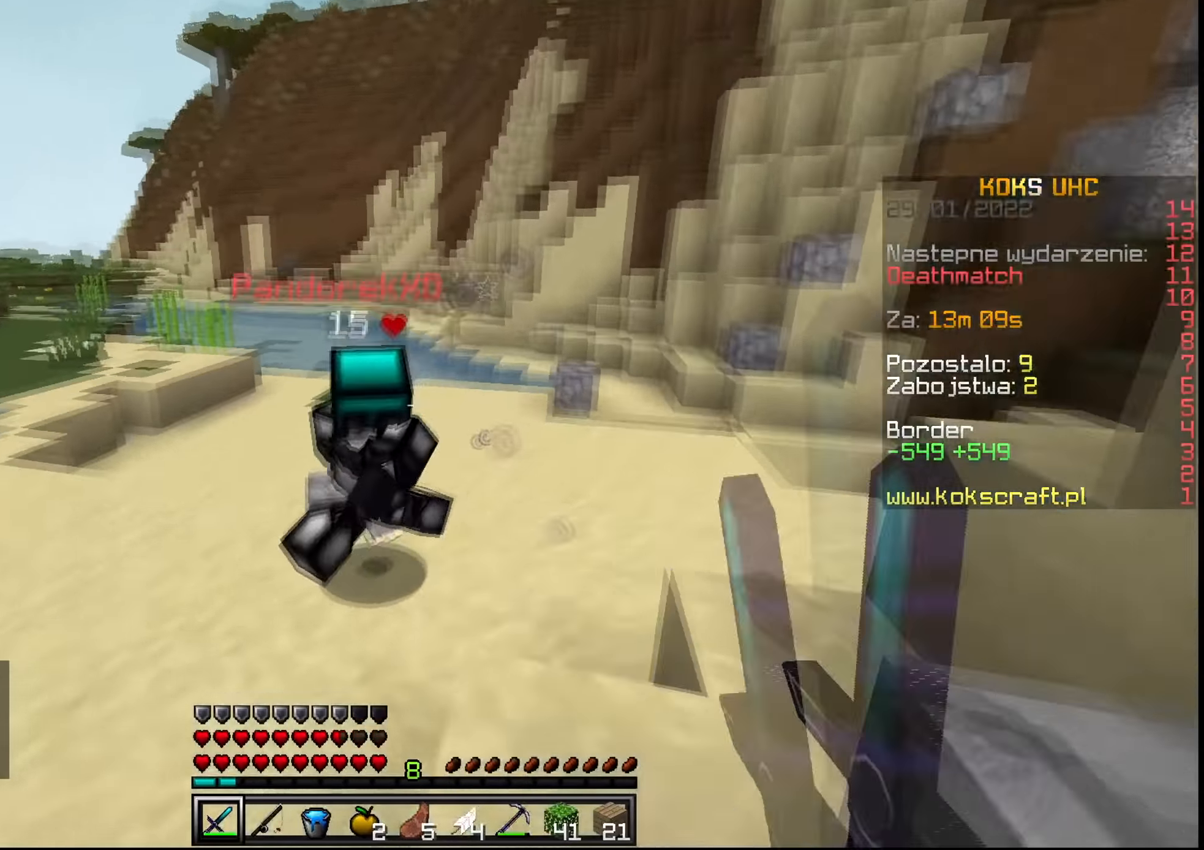
{"keys": ["w"], "mouse": [], "events": [[17, "mouse_left", "down"], [50, "mouse_left", "up"], [134, "f", "down"], [134, "space", "down"], [150, "mouse_right", "down"], [184, "a", "up"], [201, "f", "up"], [217, "mouse_right", "up"], [267, "mouse_left", "down"], [284, "mouse_left", "up"], [301, "space", "up"], [351, "mouse_left", "down"], [401, "mouse_left", "up"], [434, "mouse_left", "down"], [467, "mouse_left", "up"]]}
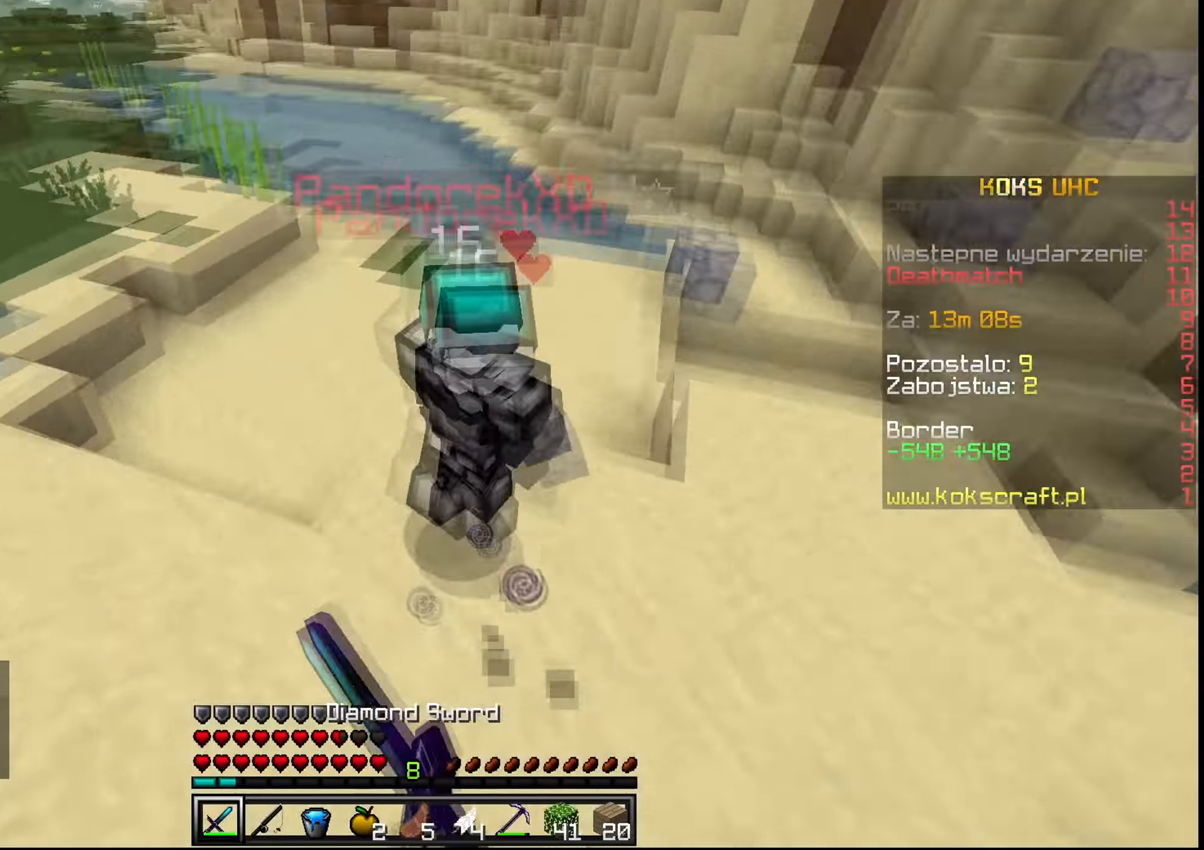
{"keys": ["space", "w"], "mouse": [], "events": [[33, "mouse_left", "down"], [67, "mouse_left", "up"], [117, "mouse_left", "down"], [150, "mouse_left", "up"], [233, "mouse_left", "down"], [267, "mouse_left", "up"], [400, "space", "down"]]}
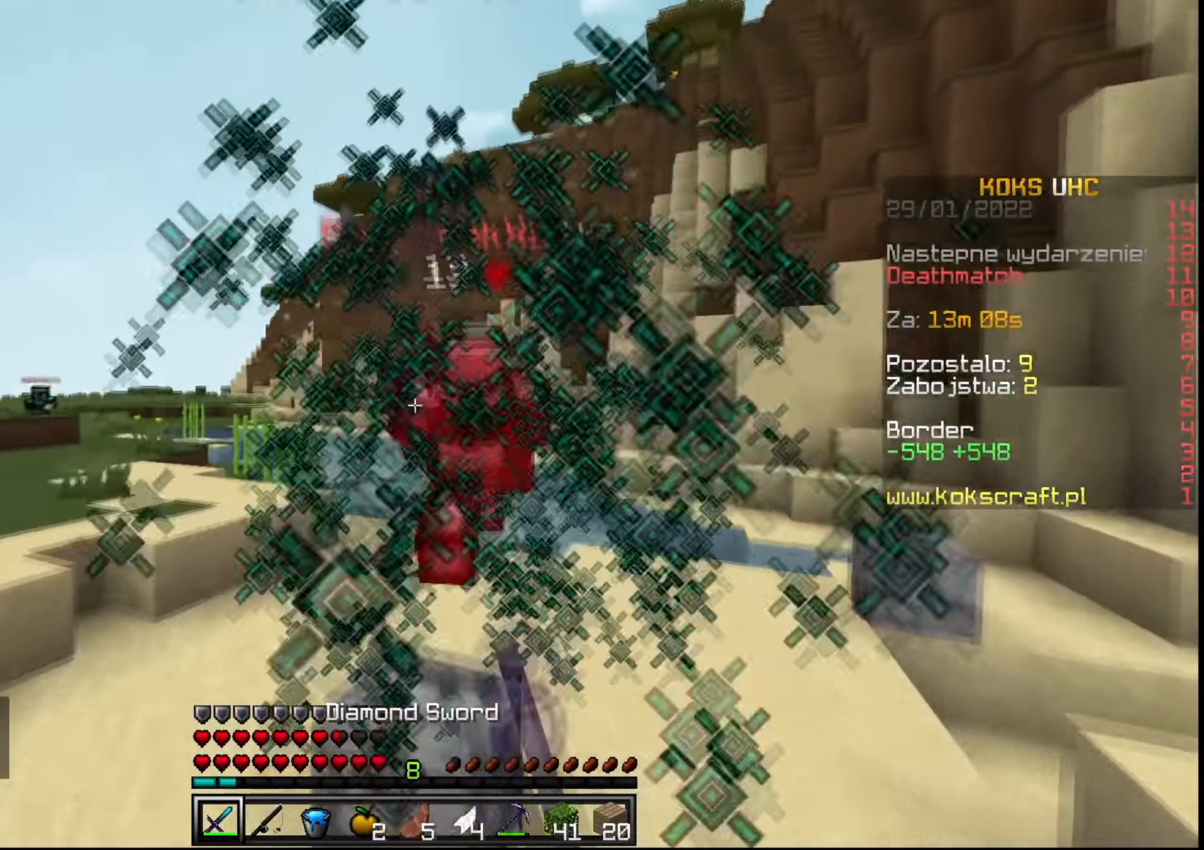
{"keys": ["w"], "mouse": [], "events": [[167, "space", "up"]]}
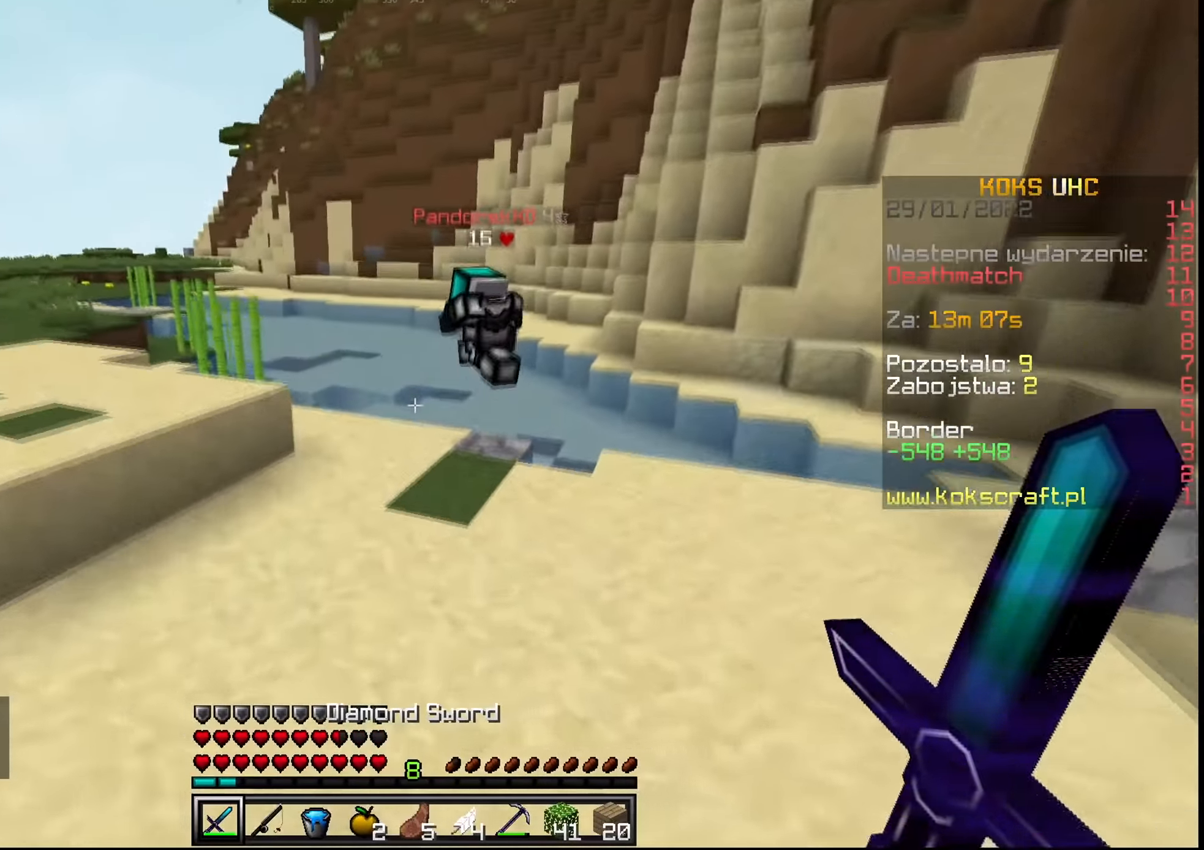
{"keys": ["a"], "mouse": [], "events": [[17, "space", "down"], [317, "space", "up"], [384, "a", "down"], [434, "w", "up"]]}
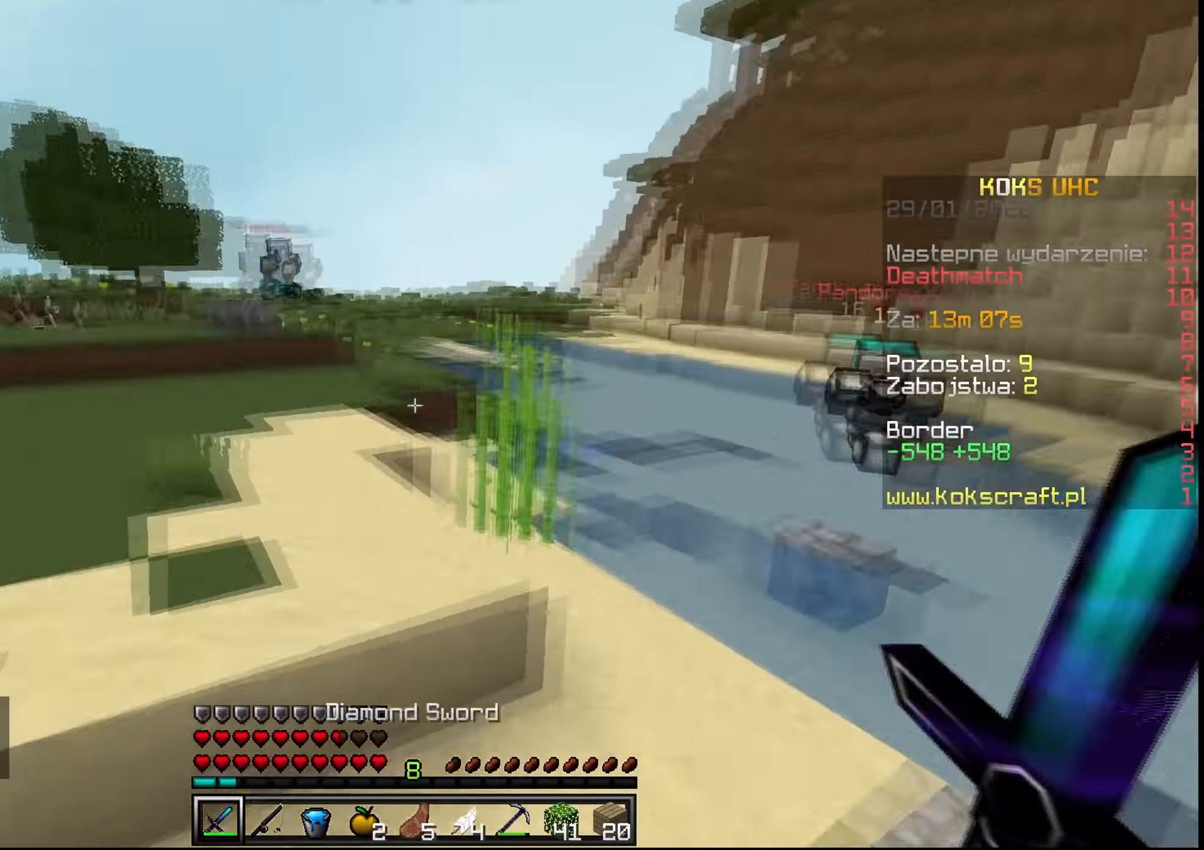
{"keys": ["a", "s"], "mouse": [], "events": [[401, "s", "down"]]}
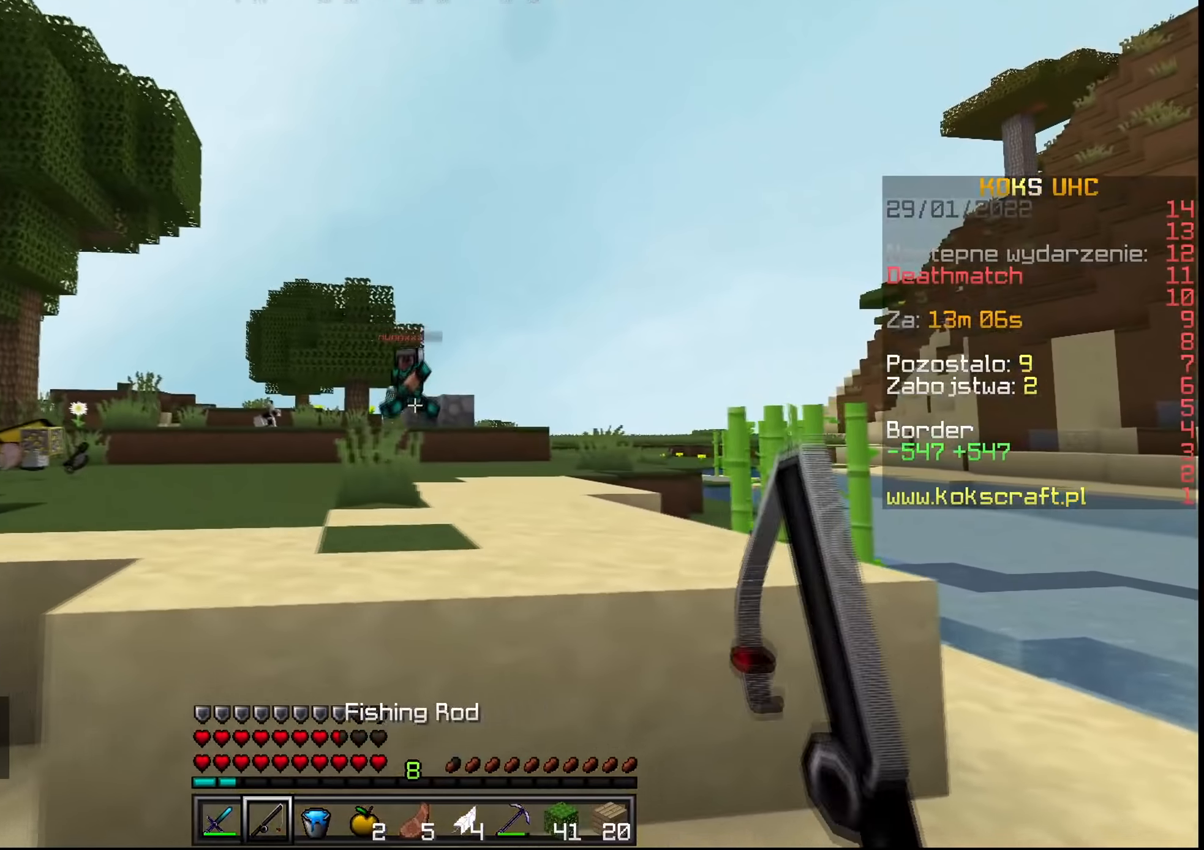
{"keys": ["a", "w"], "mouse": [], "events": [[66, "s", "up"], [83, "x", "down"], [217, "w", "down"], [250, "x", "up"]]}
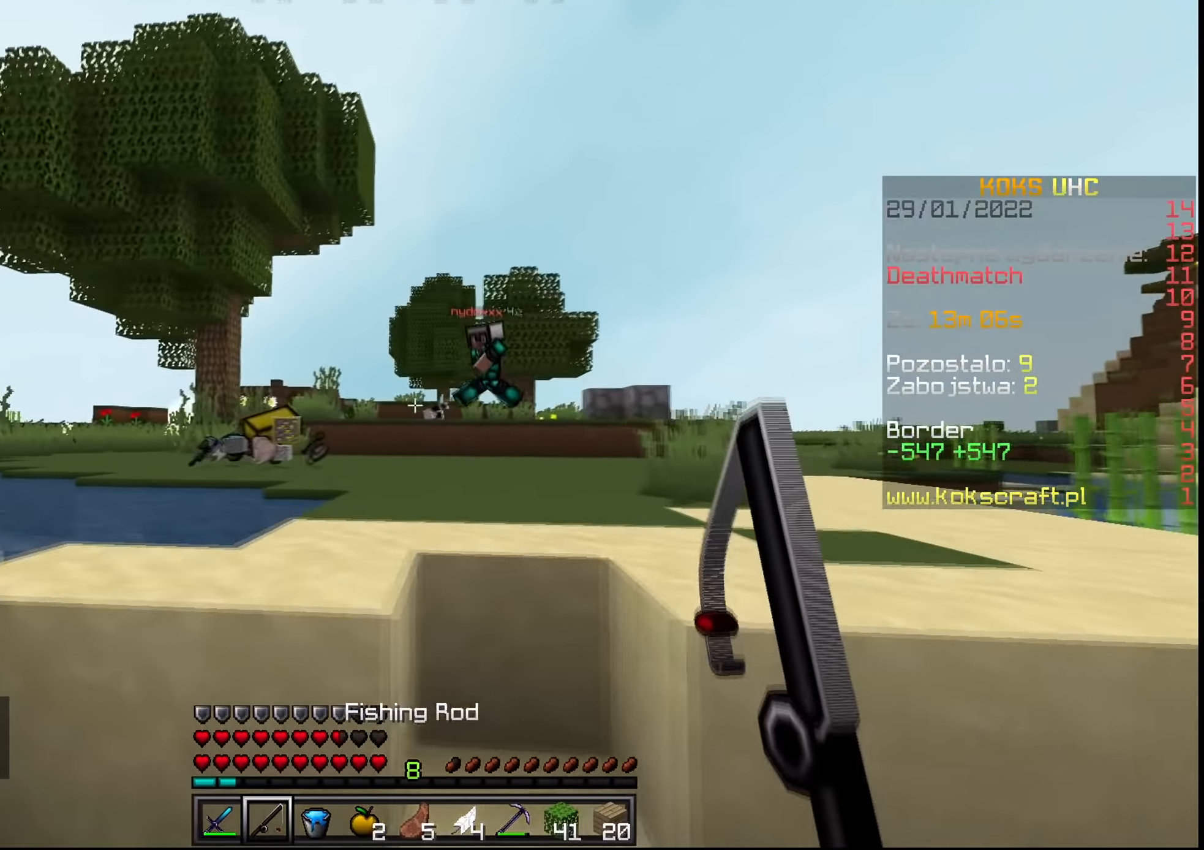
{"keys": ["a"], "mouse": [], "events": [[100, "space", "down"], [284, "space", "up"], [350, "w", "up"], [384, "mouse_right", "down"], [484, "mouse_right", "up"]]}
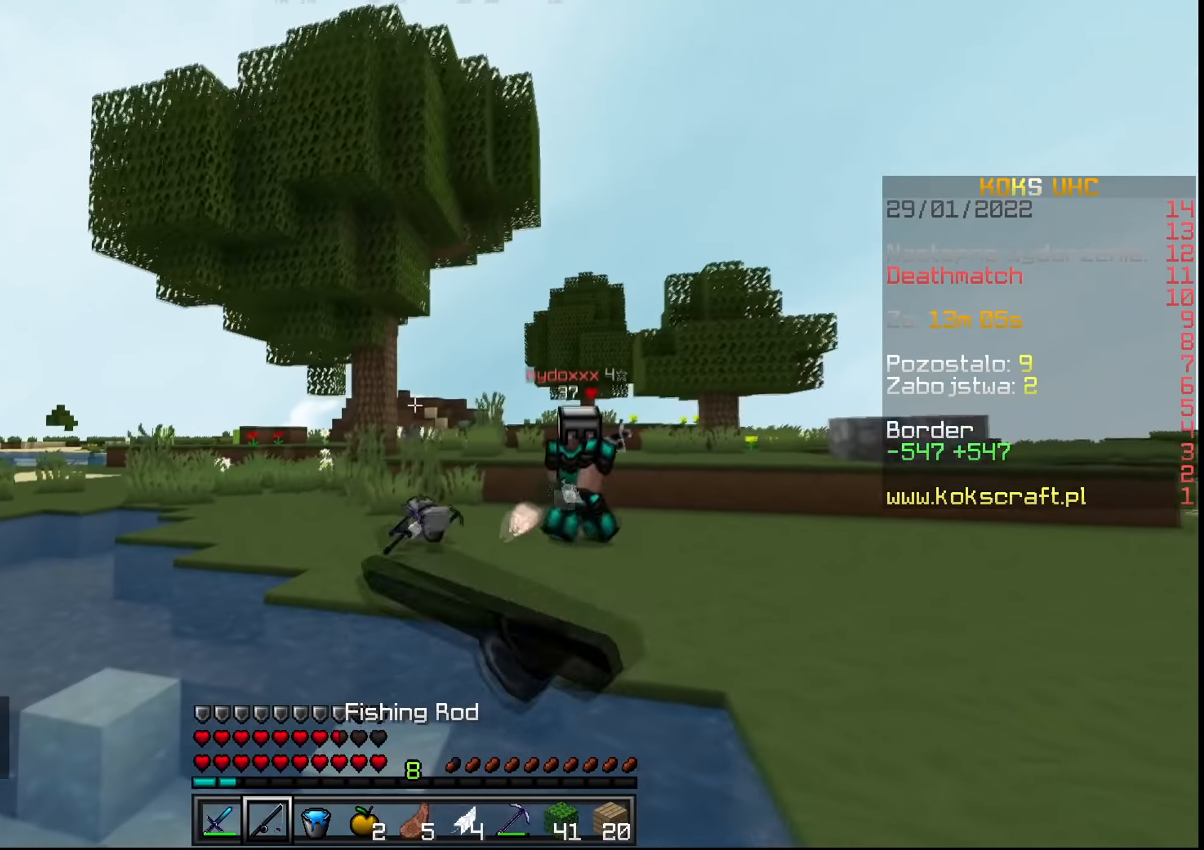
{"keys": ["a", "space", "w"], "mouse": [], "events": [[233, "w", "down"], [333, "space", "down"]]}
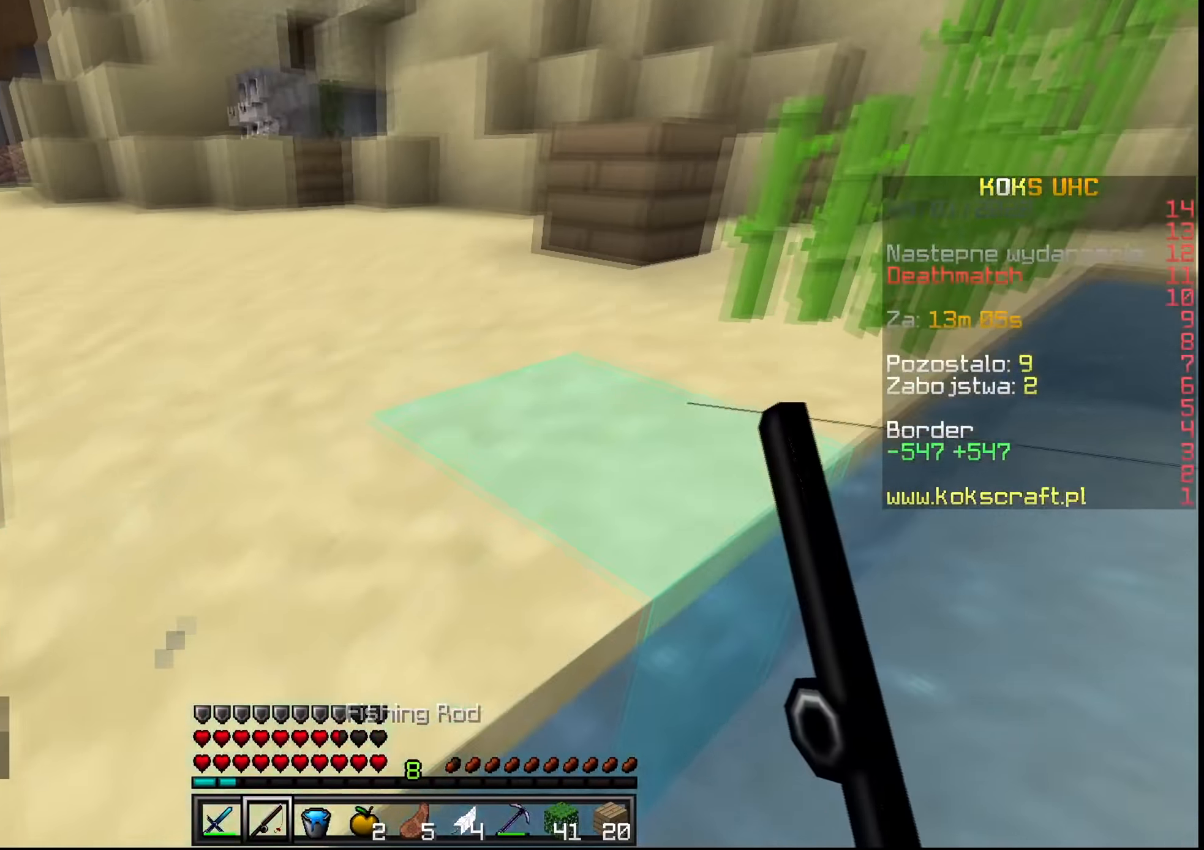
{"keys": ["s", "space"], "mouse": [], "events": [[67, "mouse_right", "down"], [100, "w", "up"], [150, "mouse_right", "up"], [167, "s", "down"], [267, "a", "up"]]}
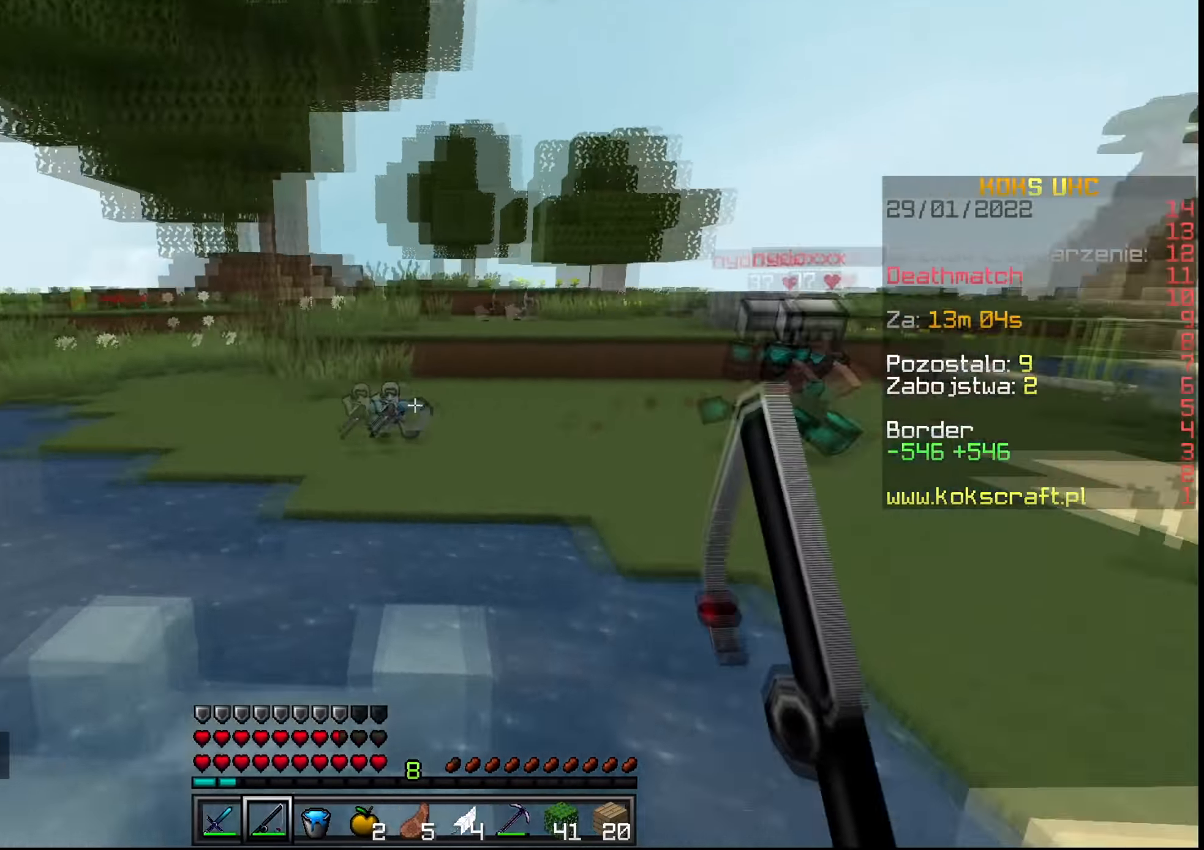
{"keys": ["s"], "mouse": [], "events": [[50, "space", "up"]]}
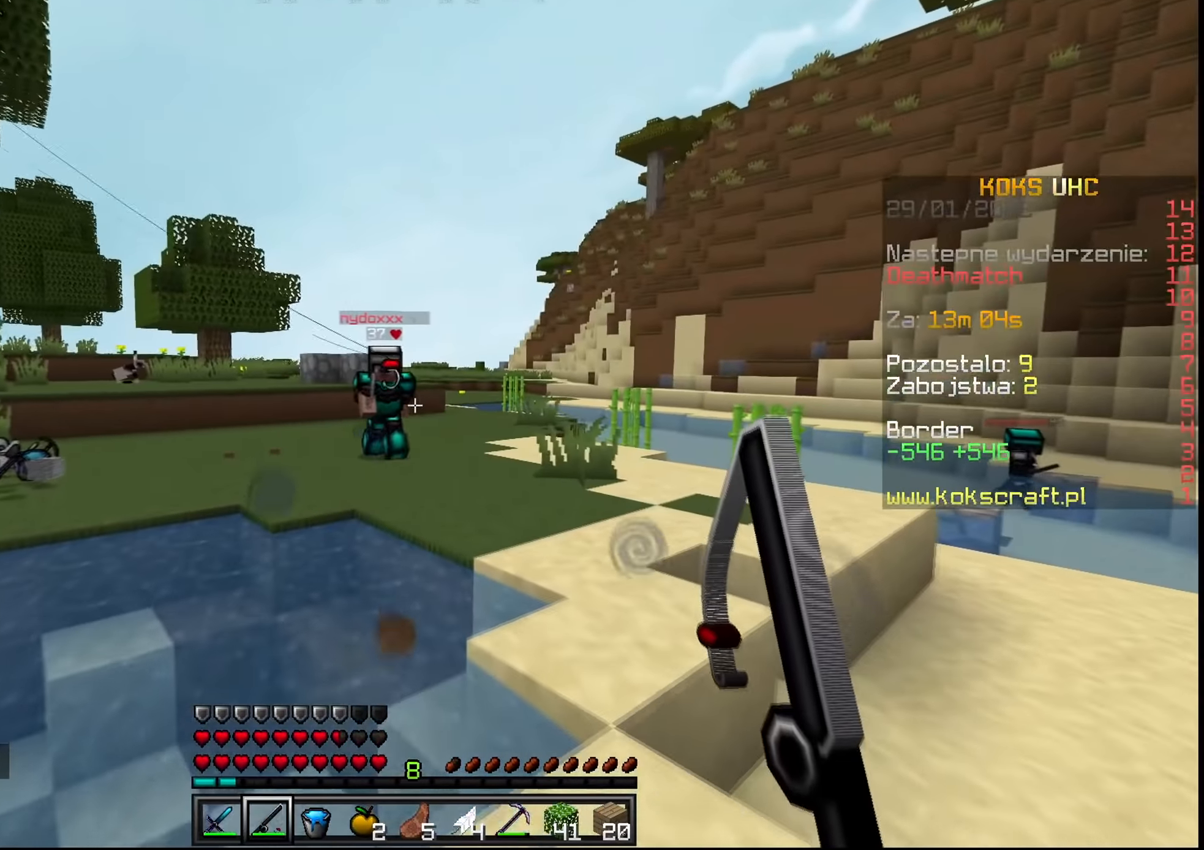
{"keys": [], "mouse": [], "events": [[167, "s", "up"], [200, "e", "down"], [284, "e", "up"]]}
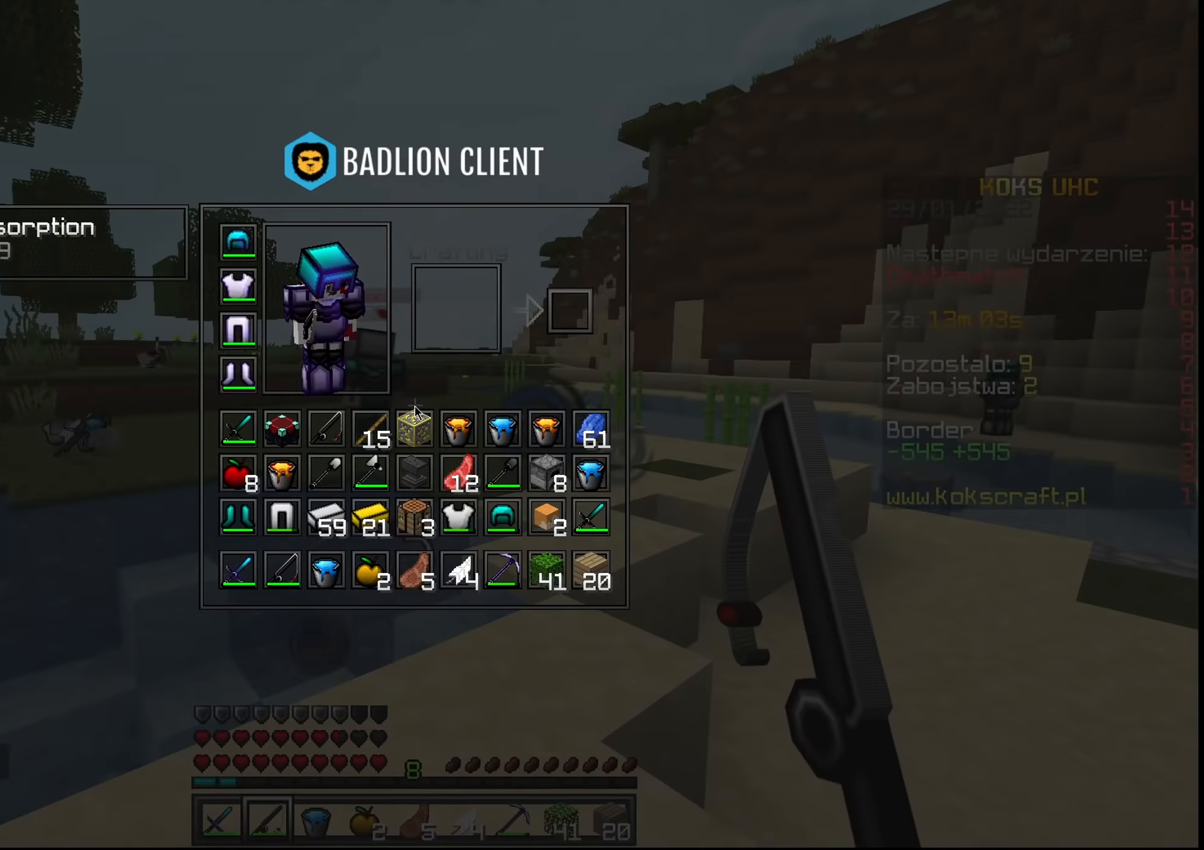
{"keys": [], "mouse": [], "events": []}
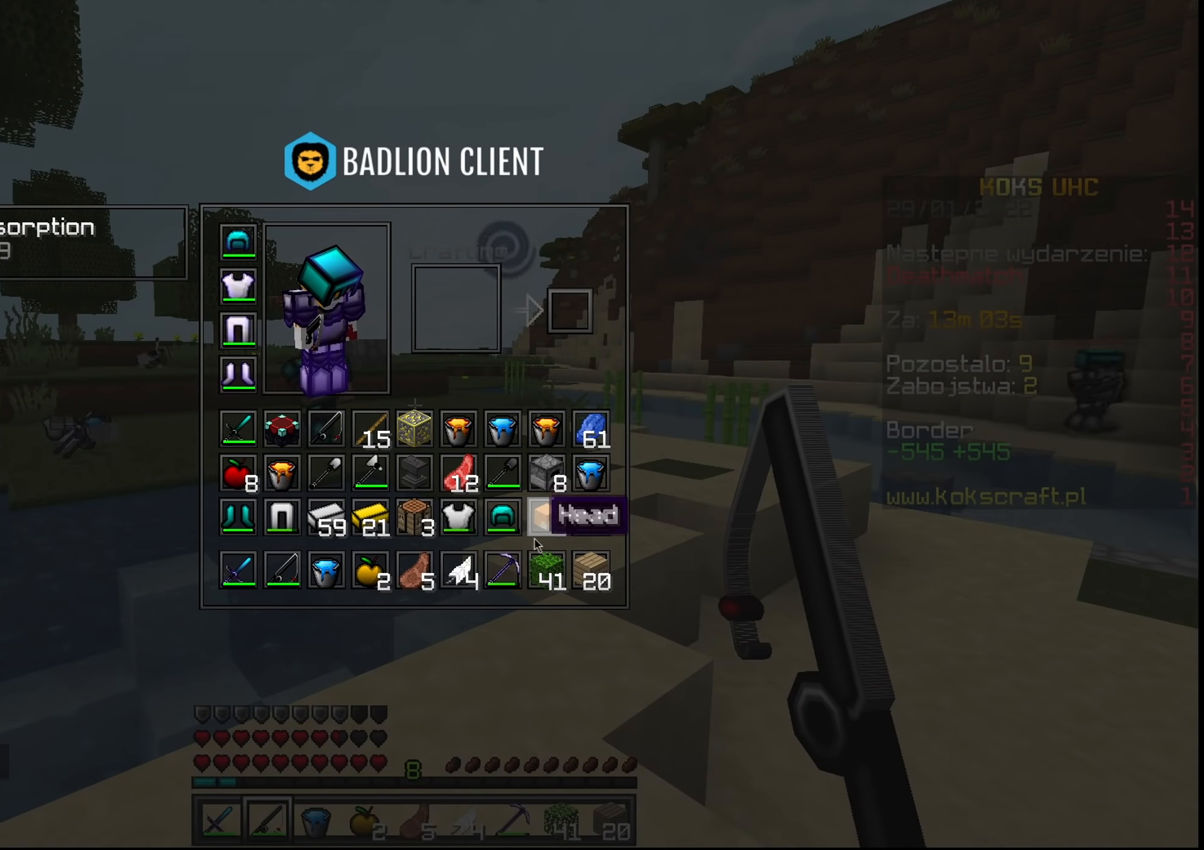
{"keys": [], "mouse": [], "events": [[67, "r", "down"], [134, "r", "up"], [217, "e", "down"], [284, "s", "down"], [300, "e", "up"], [401, "e", "down"], [451, "s", "up"], [485, "e", "up"]]}